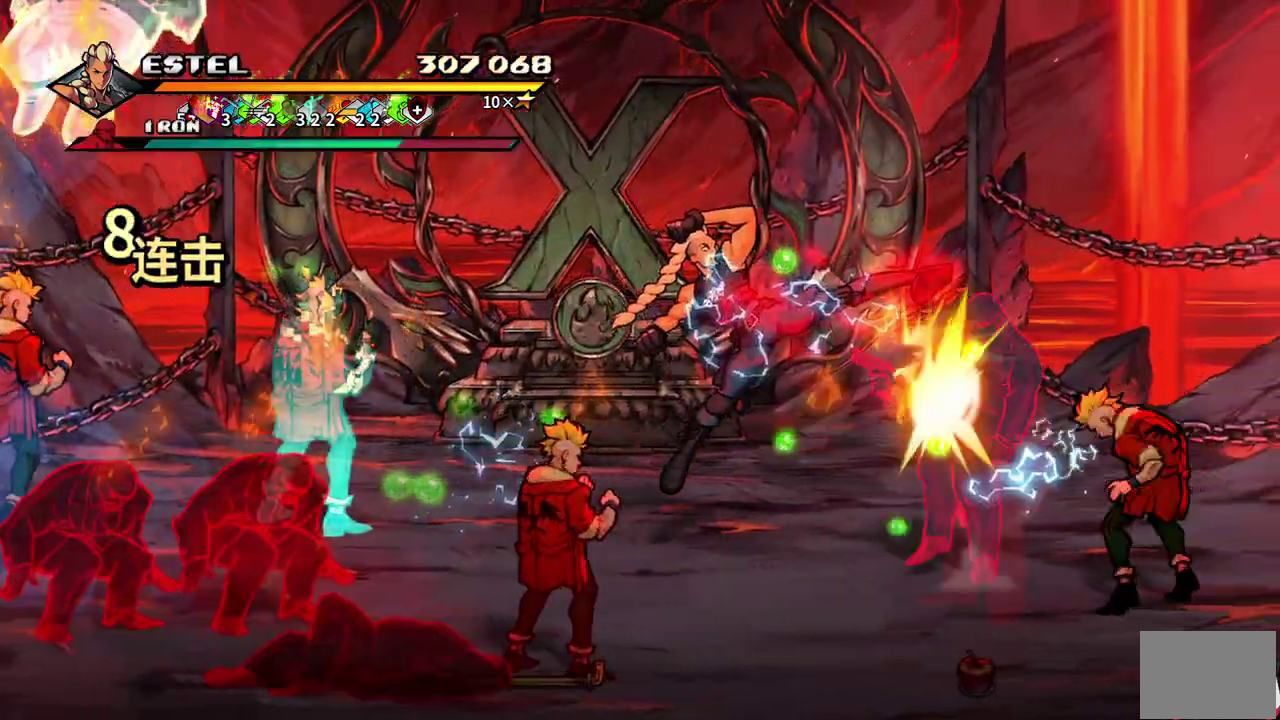
Gameplay with a controller (PlayStation layout); each line is a JSON object with the inputs held at the frame after it. "events" lists button and stick changes between this image and that frame as [ms after this image, input, new state], when the widget could be followed in between. Not read: CROSS L3 R3 left_stick right_stick.
{"buttons": ["DPAD_RIGHT"], "events": [[183, "DPAD_DOWN", "down"], [200, "DPAD_RIGHT", "down"], [217, "SQUARE", "up"], [250, "SQUARE", "down"], [283, "DPAD_DOWN", "up"], [350, "SQUARE", "up"], [367, "DPAD_RIGHT", "up"], [417, "DPAD_RIGHT", "down"], [417, "SQUARE", "down"], [500, "SQUARE", "up"]]}
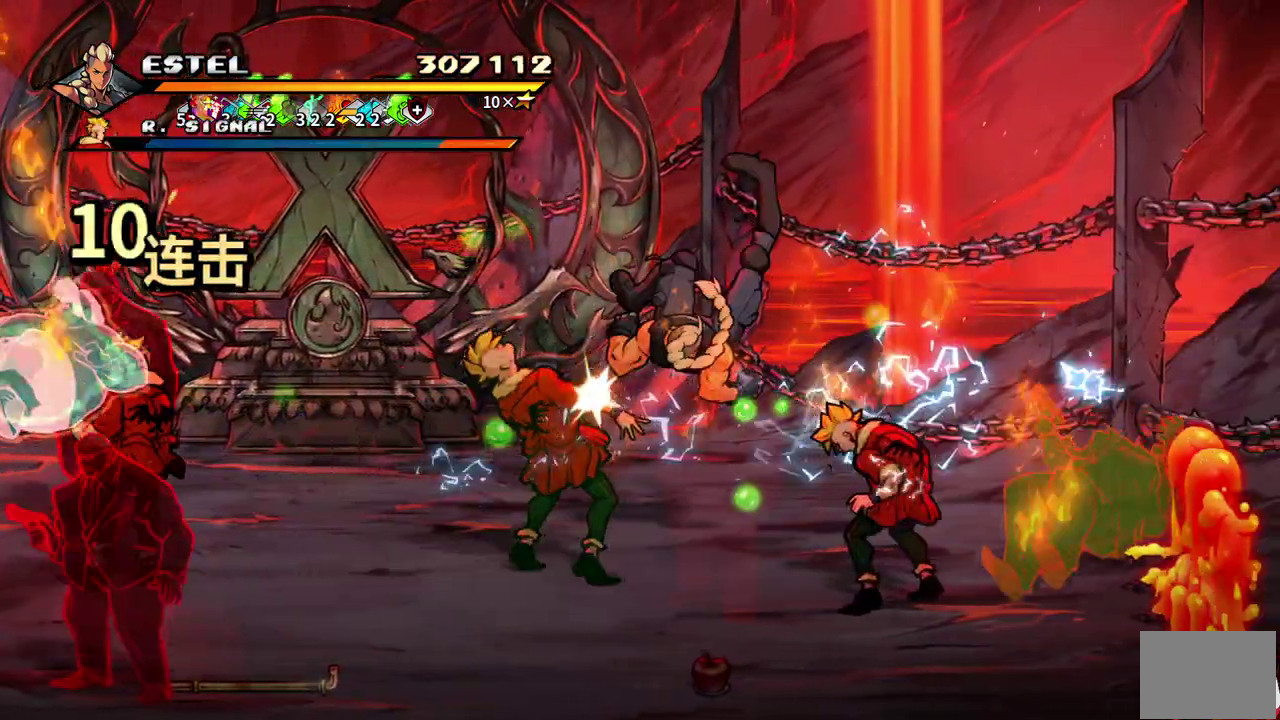
{"buttons": ["SQUARE", "DPAD_RIGHT"], "events": [[17, "DPAD_RIGHT", "up"], [33, "SQUARE", "down"], [50, "DPAD_RIGHT", "down"], [133, "SQUARE", "up"], [167, "DPAD_RIGHT", "up"], [183, "SQUARE", "down"], [250, "DPAD_RIGHT", "down"], [283, "SQUARE", "up"], [333, "SQUARE", "down"], [417, "DPAD_RIGHT", "up"], [433, "SQUARE", "up"], [467, "DPAD_RIGHT", "down"], [483, "SQUARE", "down"]]}
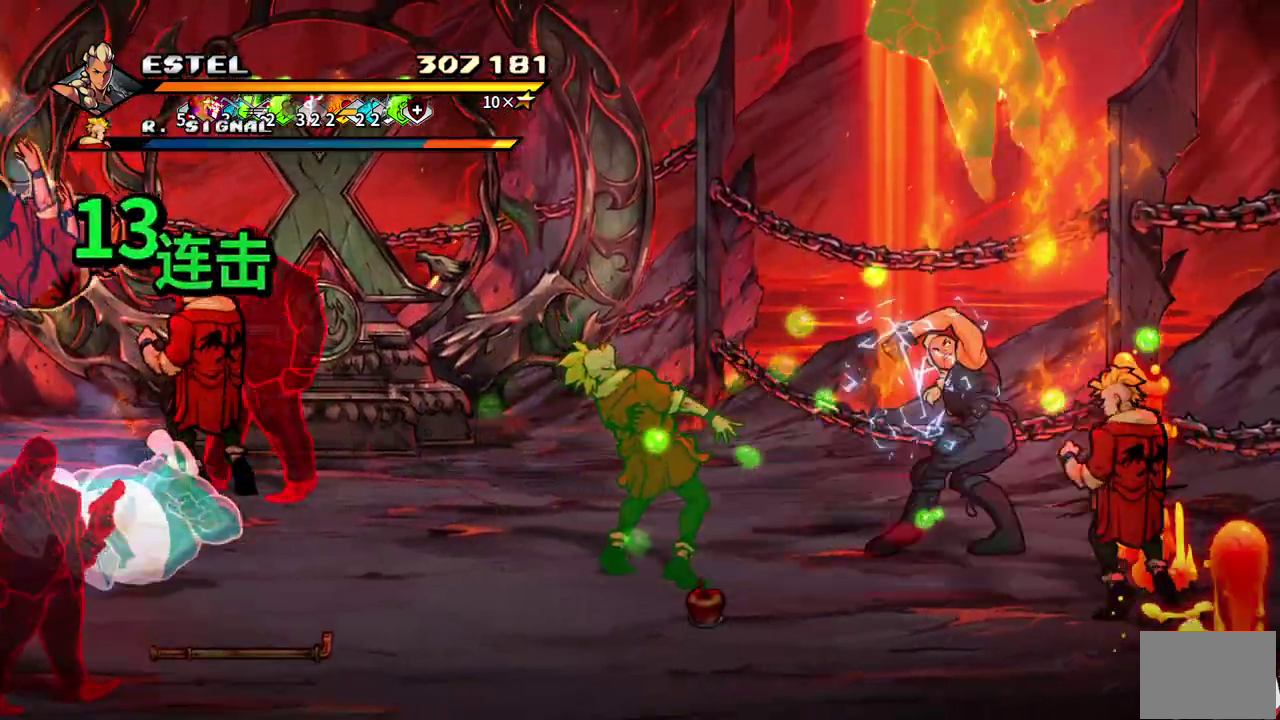
{"buttons": ["SQUARE", "DPAD_LEFT"], "events": [[350, "DPAD_RIGHT", "up"], [467, "DPAD_LEFT", "down"]]}
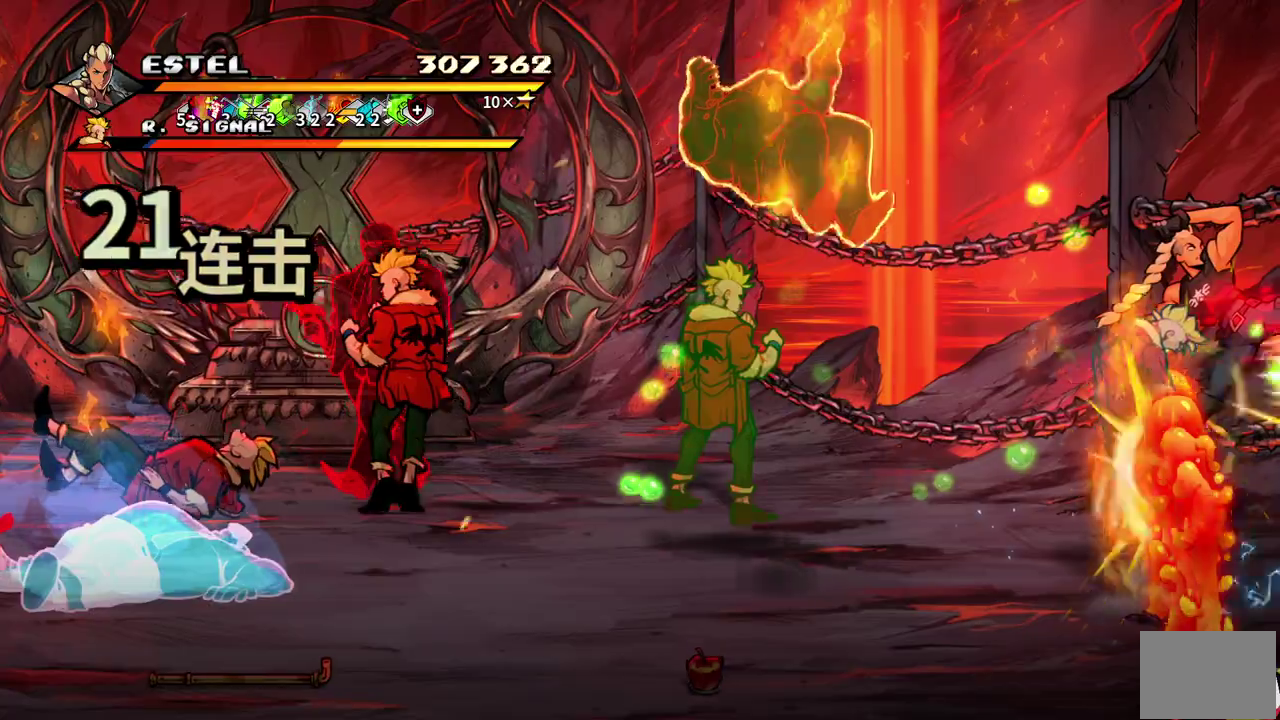
{"buttons": [], "events": [[33, "DPAD_UP", "down"], [67, "SQUARE", "up"], [117, "SQUARE", "down"], [200, "SQUARE", "up"], [250, "SQUARE", "down"], [333, "SQUARE", "up"], [383, "SQUARE", "down"], [400, "DPAD_UP", "up"], [450, "DPAD_LEFT", "up"], [500, "SQUARE", "up"]]}
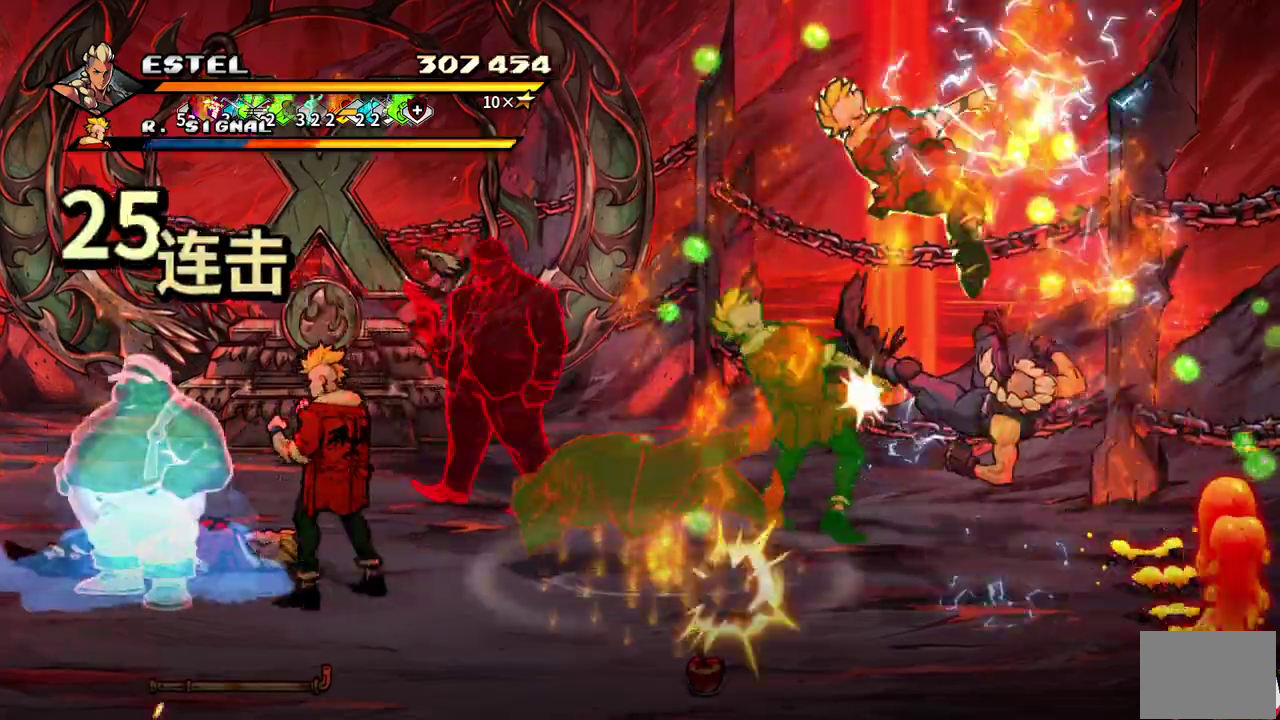
{"buttons": ["SQUARE", "DPAD_LEFT"], "events": [[33, "DPAD_LEFT", "down"], [67, "SQUARE", "down"], [117, "DPAD_LEFT", "up"], [117, "SQUARE", "up"], [167, "DPAD_LEFT", "down"], [167, "SQUARE", "down"], [267, "SQUARE", "up"], [317, "SQUARE", "down"]]}
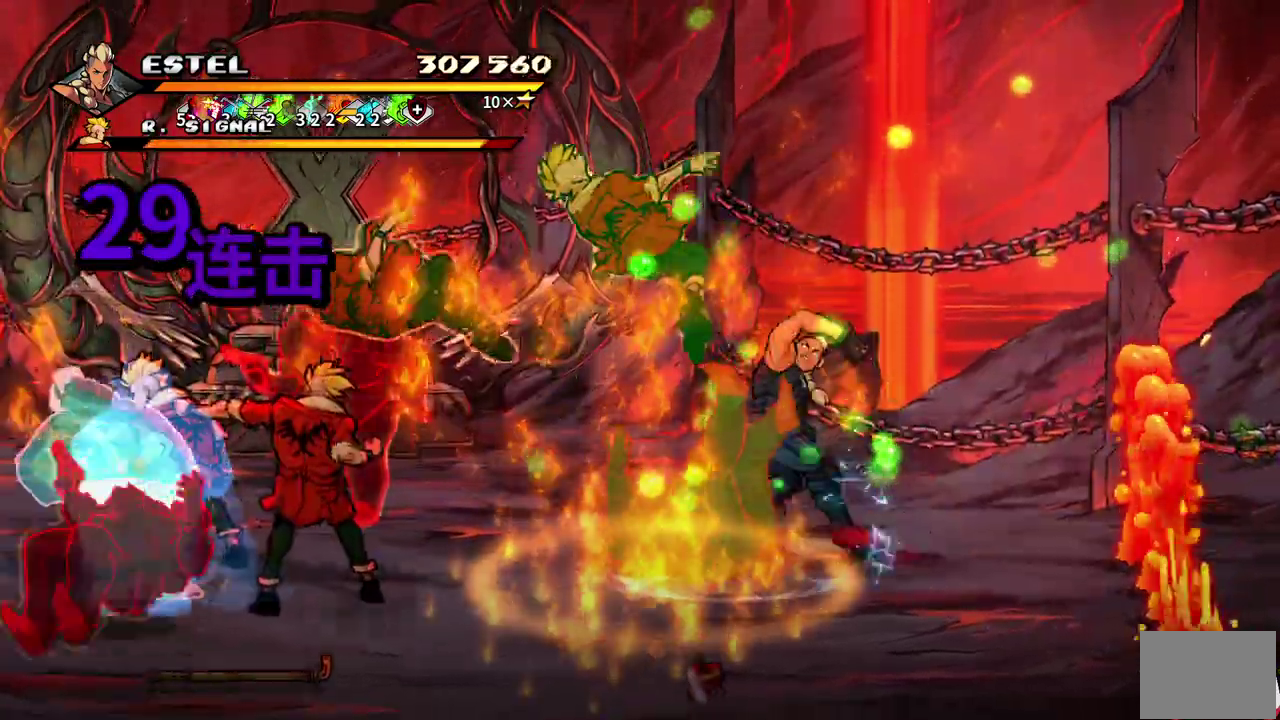
{"buttons": ["SQUARE", "L2", "DPAD_LEFT"]}
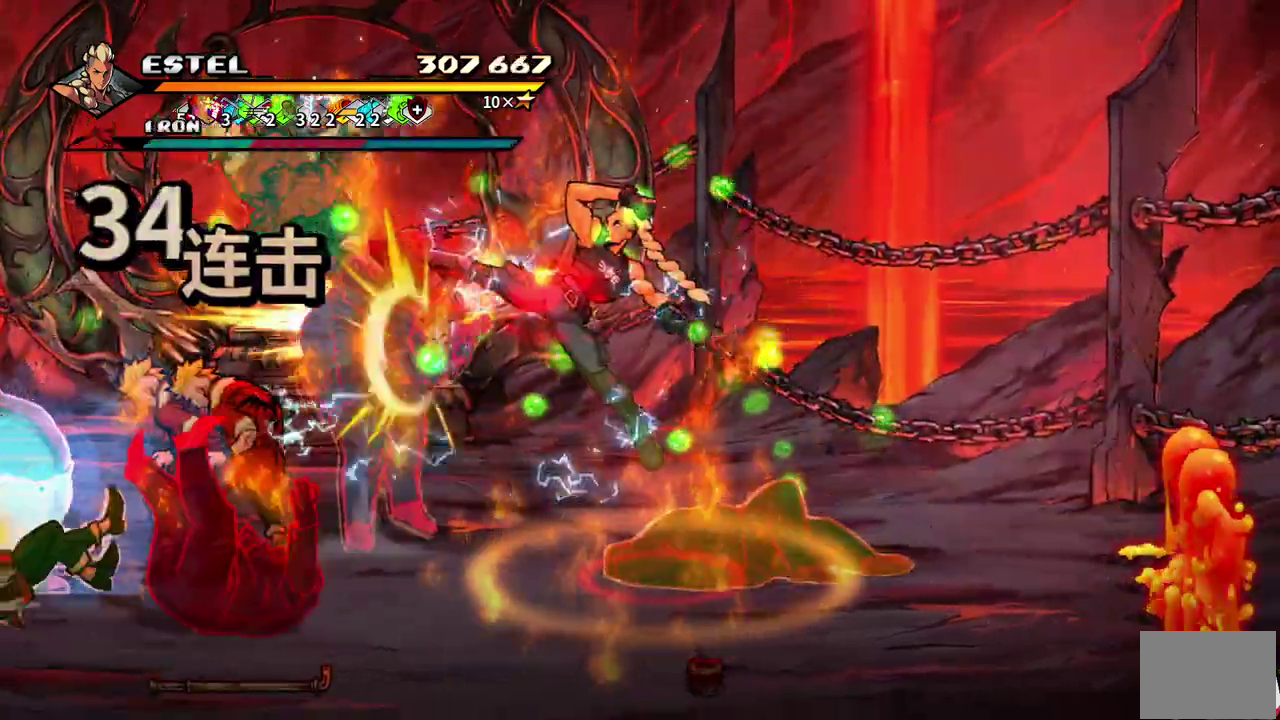
{"buttons": ["SQUARE", "DPAD_LEFT"]}
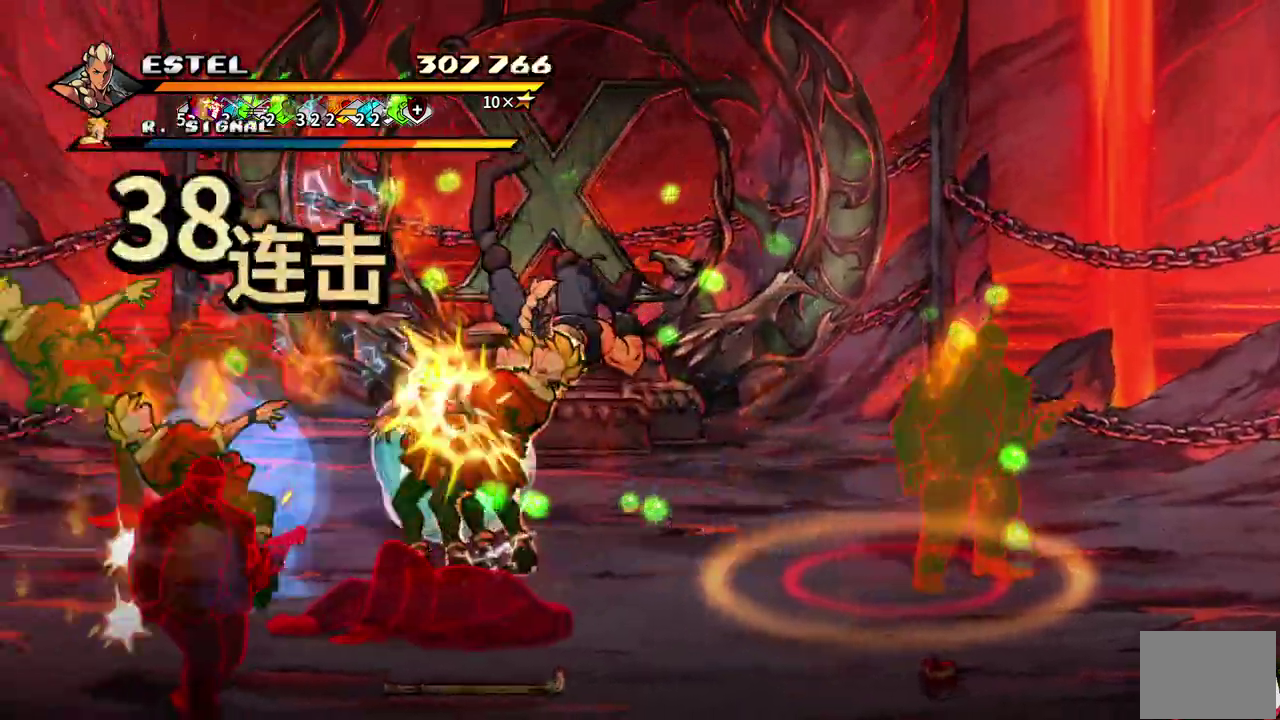
{"buttons": ["SQUARE", "DPAD_LEFT"], "events": [[83, "SQUARE", "up"], [133, "SQUARE", "down"], [183, "DPAD_LEFT", "up"], [250, "DPAD_LEFT", "down"], [350, "DPAD_LEFT", "up"], [367, "SQUARE", "up"], [417, "DPAD_LEFT", "down"], [417, "SQUARE", "down"]]}
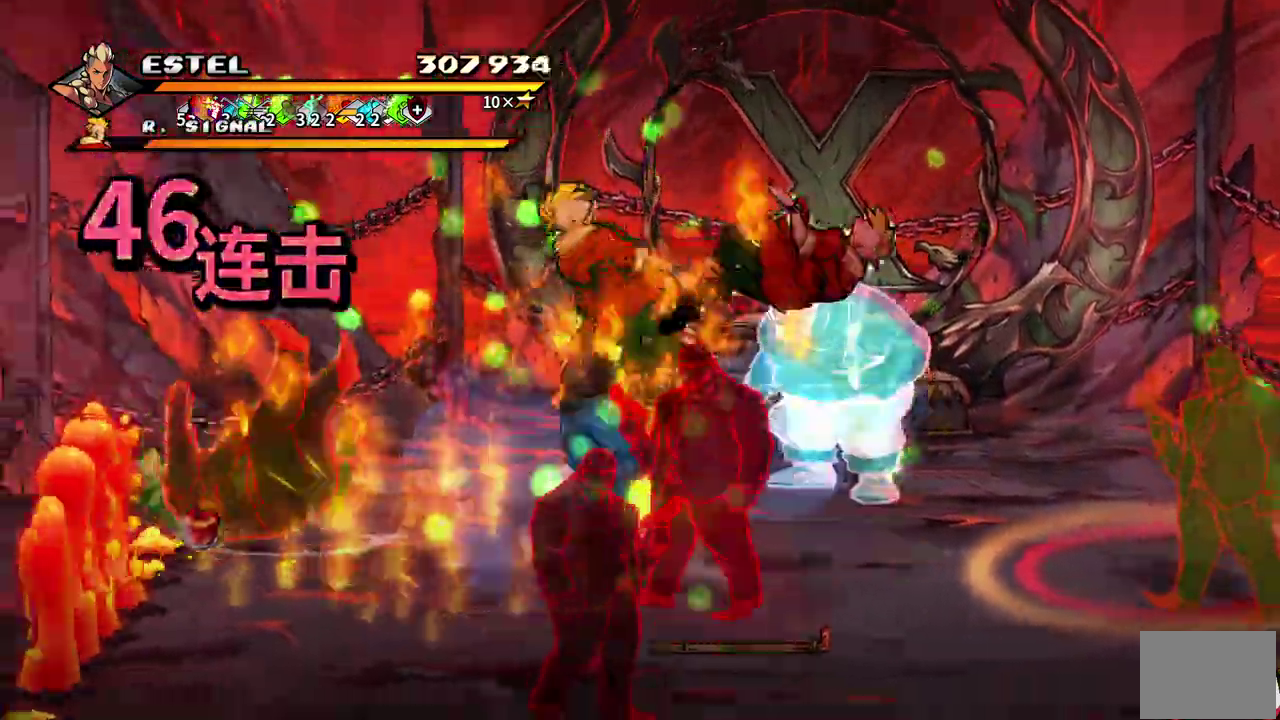
{"buttons": ["SQUARE"], "events": [[283, "DPAD_LEFT", "up"]]}
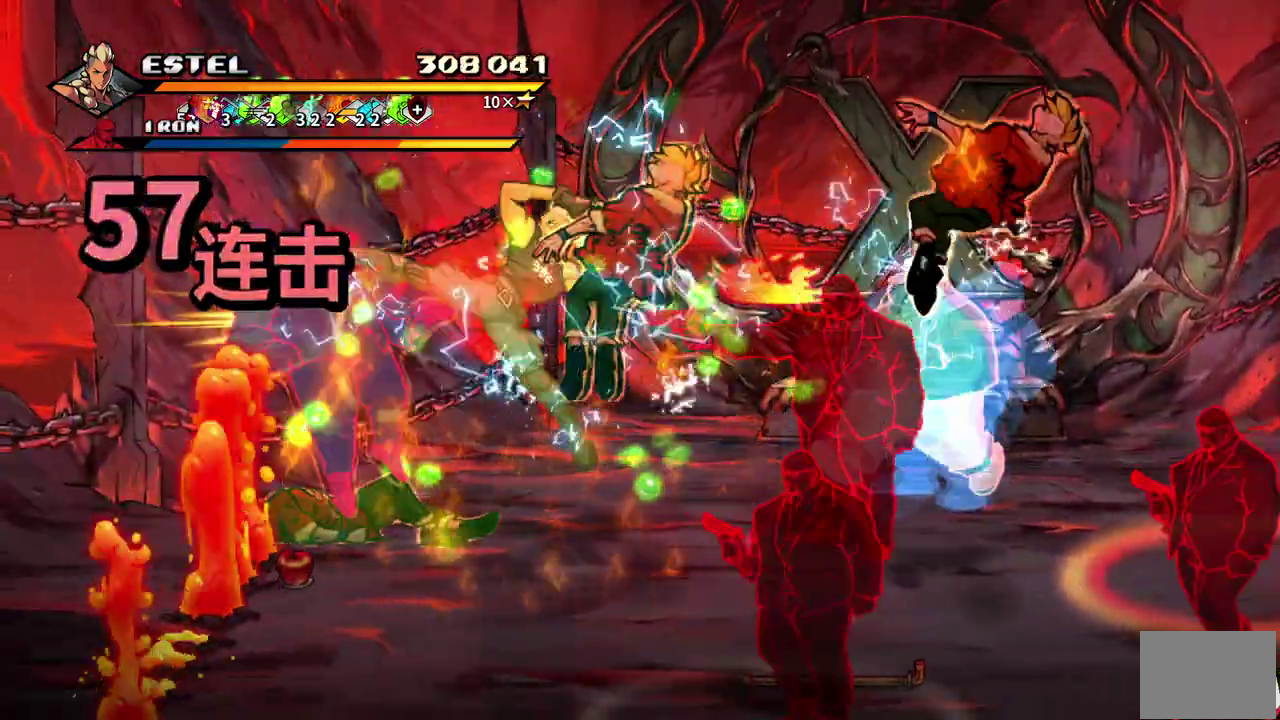
{"buttons": ["SQUARE", "DPAD_RIGHT"], "events": [[183, "DPAD_RIGHT", "down"], [283, "SQUARE", "up"], [350, "SQUARE", "down"], [433, "SQUARE", "up"], [500, "SQUARE", "down"]]}
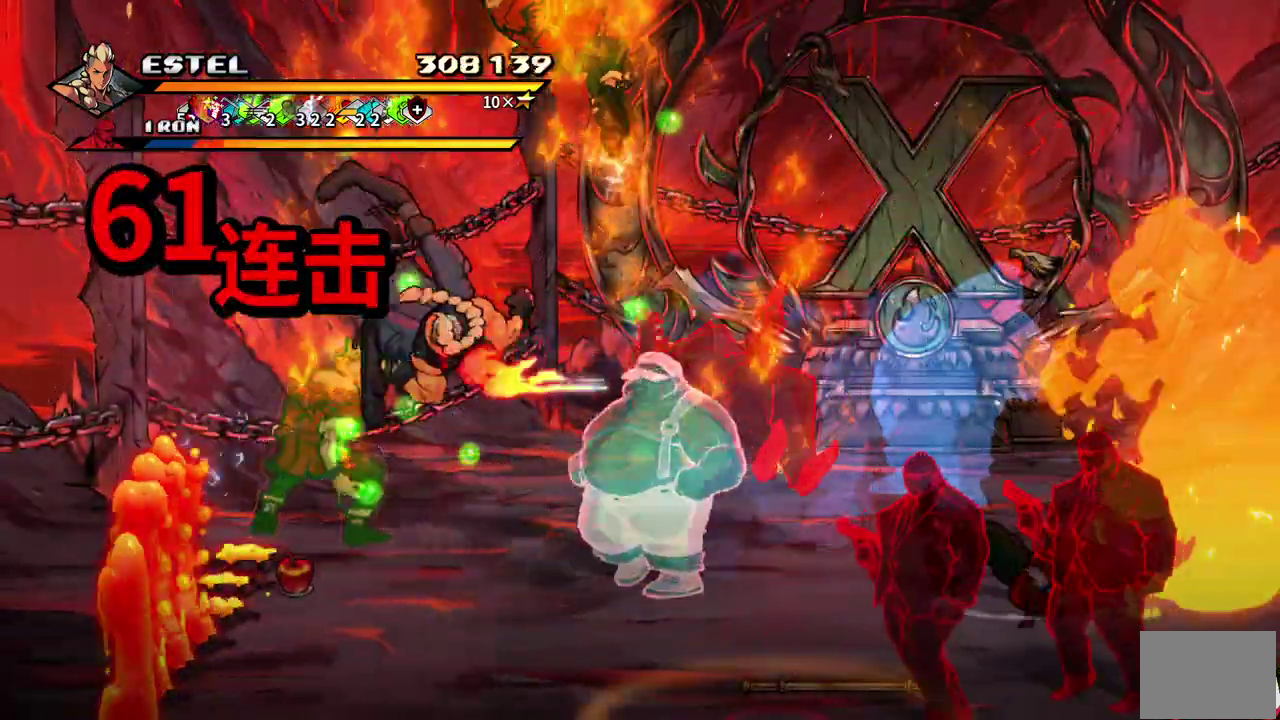
{"buttons": ["DPAD_RIGHT"], "events": [[33, "DPAD_RIGHT", "up"], [83, "SQUARE", "up"], [117, "DPAD_RIGHT", "down"], [133, "SQUARE", "down"], [200, "DPAD_RIGHT", "up"], [267, "DPAD_RIGHT", "down"], [350, "SQUARE", "up"], [417, "SQUARE", "down"], [500, "SQUARE", "up"]]}
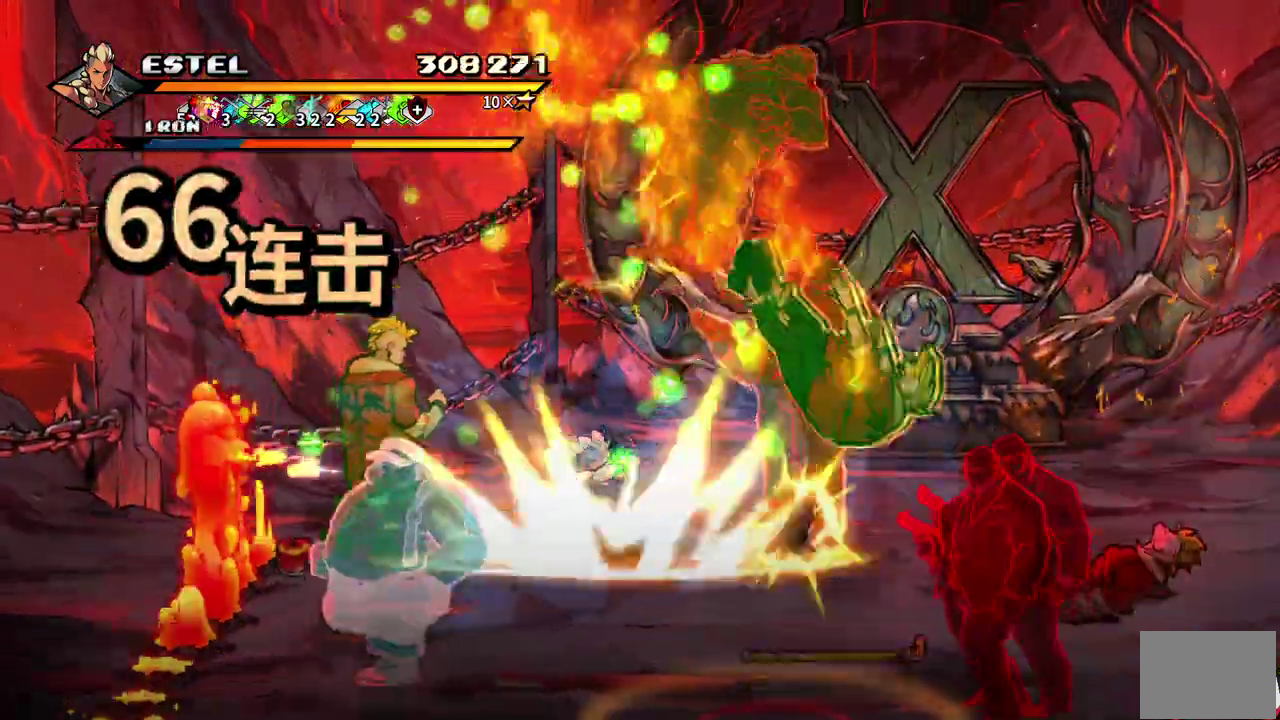
{"buttons": ["SQUARE", "DPAD_RIGHT"], "events": [[50, "SQUARE", "down"], [133, "SQUARE", "up"], [183, "SQUARE", "down"]]}
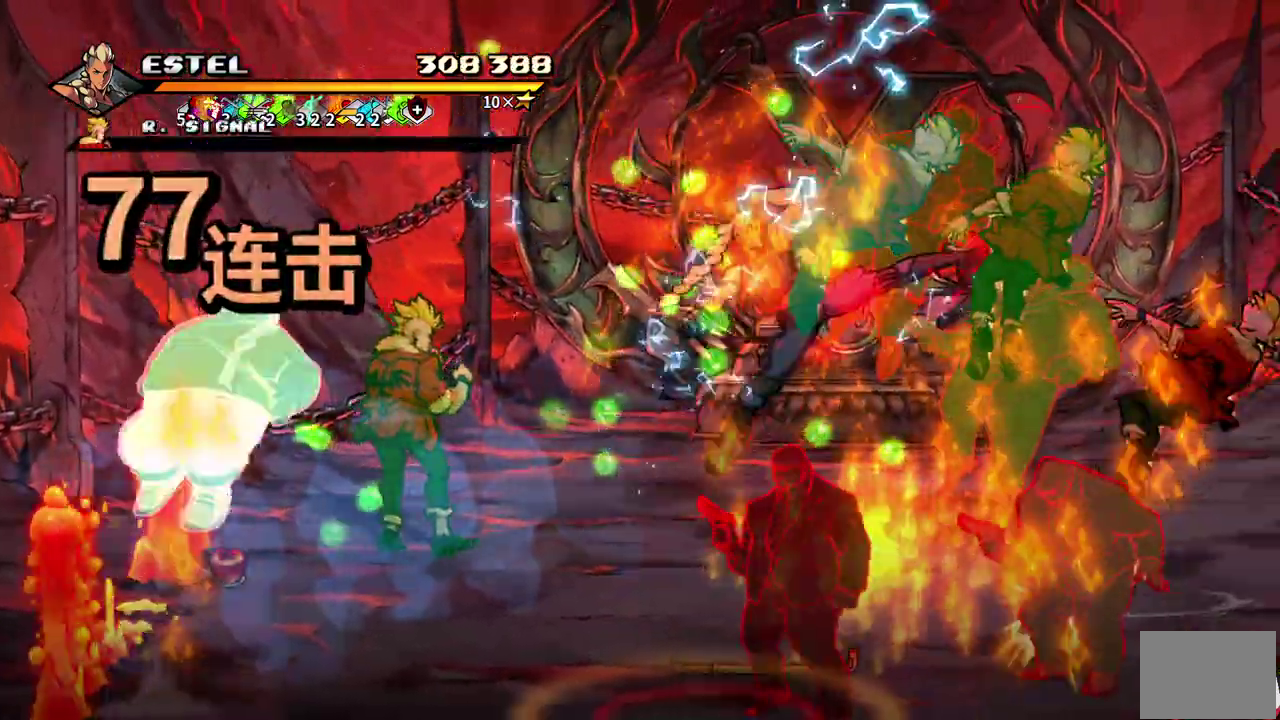
{"buttons": ["SQUARE", "DPAD_RIGHT"], "events": [[400, "DPAD_RIGHT", "up"], [467, "DPAD_RIGHT", "down"]]}
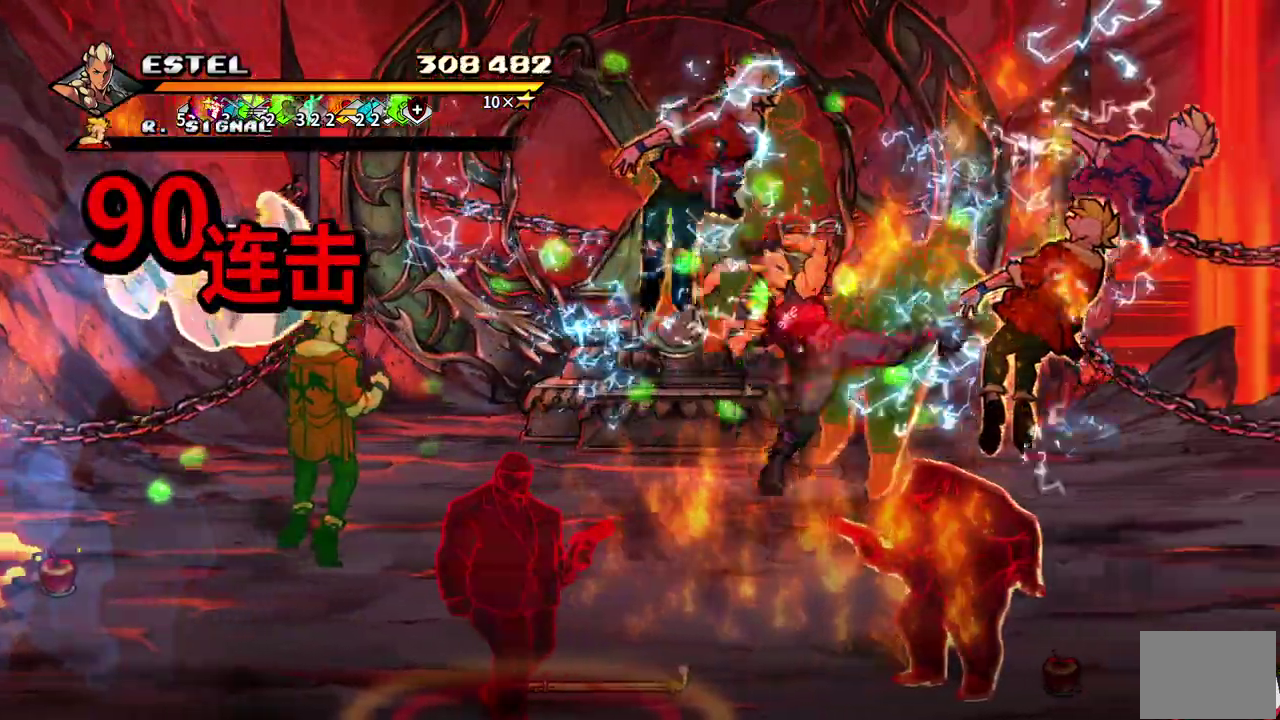
{"buttons": ["SQUARE", "DPAD_LEFT"], "events": [[50, "DPAD_RIGHT", "up"], [100, "DPAD_LEFT", "down"], [100, "SQUARE", "up"], [200, "SQUARE", "down"], [250, "DPAD_UP", "down"], [300, "DPAD_UP", "up"], [300, "SQUARE", "up"], [367, "SQUARE", "down"], [383, "DPAD_LEFT", "up"], [450, "DPAD_LEFT", "down"], [450, "SQUARE", "up"], [500, "SQUARE", "down"]]}
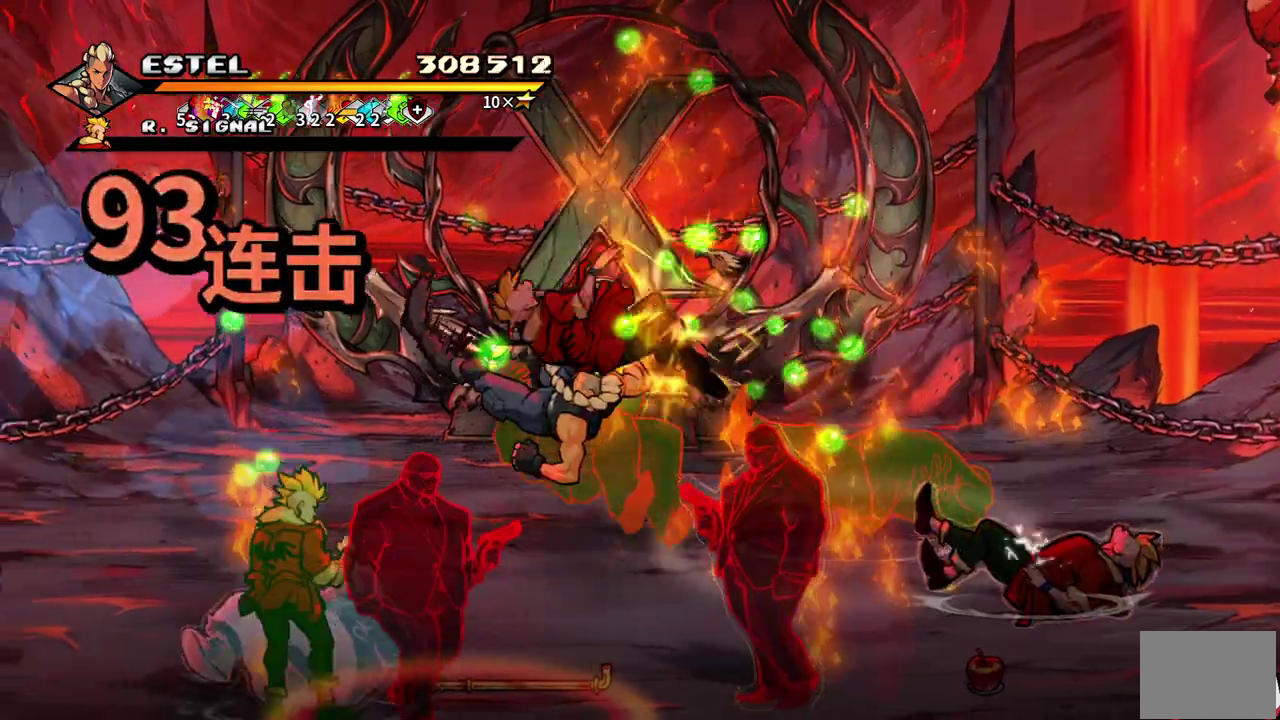
{"buttons": ["SQUARE", "DPAD_LEFT"], "events": [[50, "DPAD_LEFT", "up"], [100, "SQUARE", "up"], [133, "DPAD_LEFT", "down"], [150, "SQUARE", "down"], [183, "DPAD_LEFT", "up"], [233, "SQUARE", "up"], [250, "DPAD_LEFT", "down"], [283, "SQUARE", "down"]]}
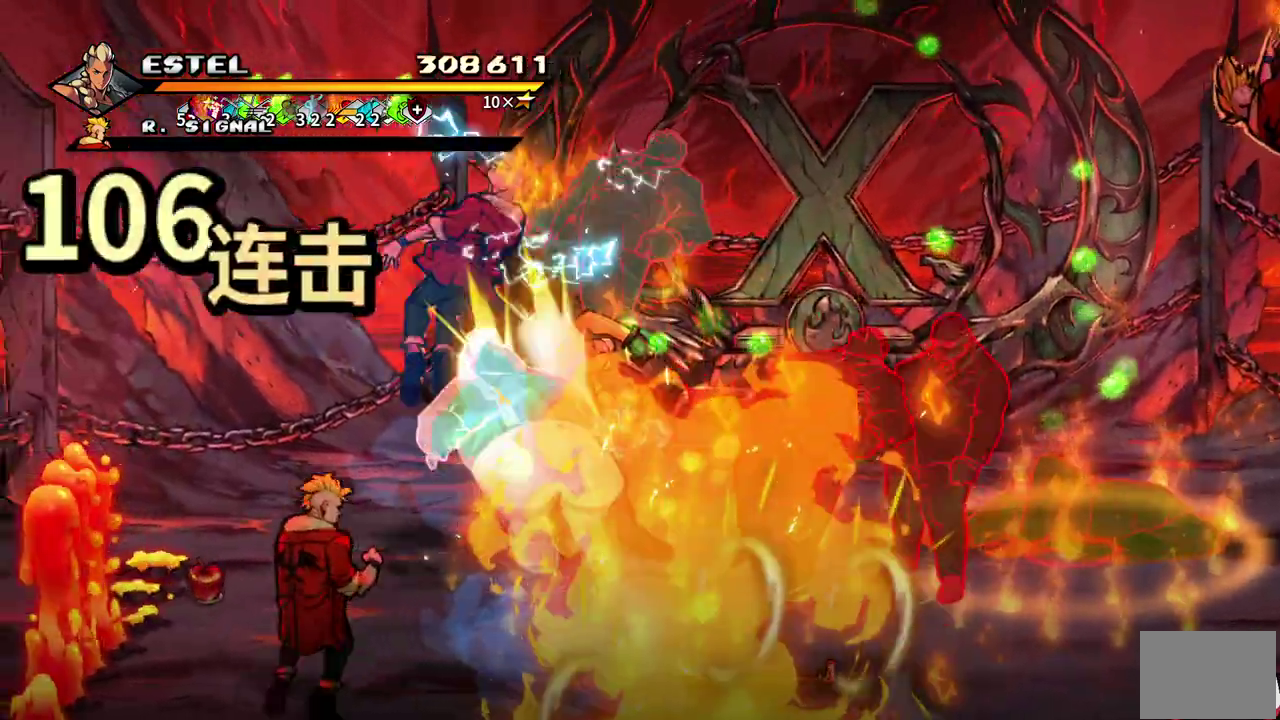
{"buttons": ["SQUARE", "DPAD_RIGHT"], "events": [[150, "DPAD_LEFT", "up"], [383, "DPAD_RIGHT", "down"]]}
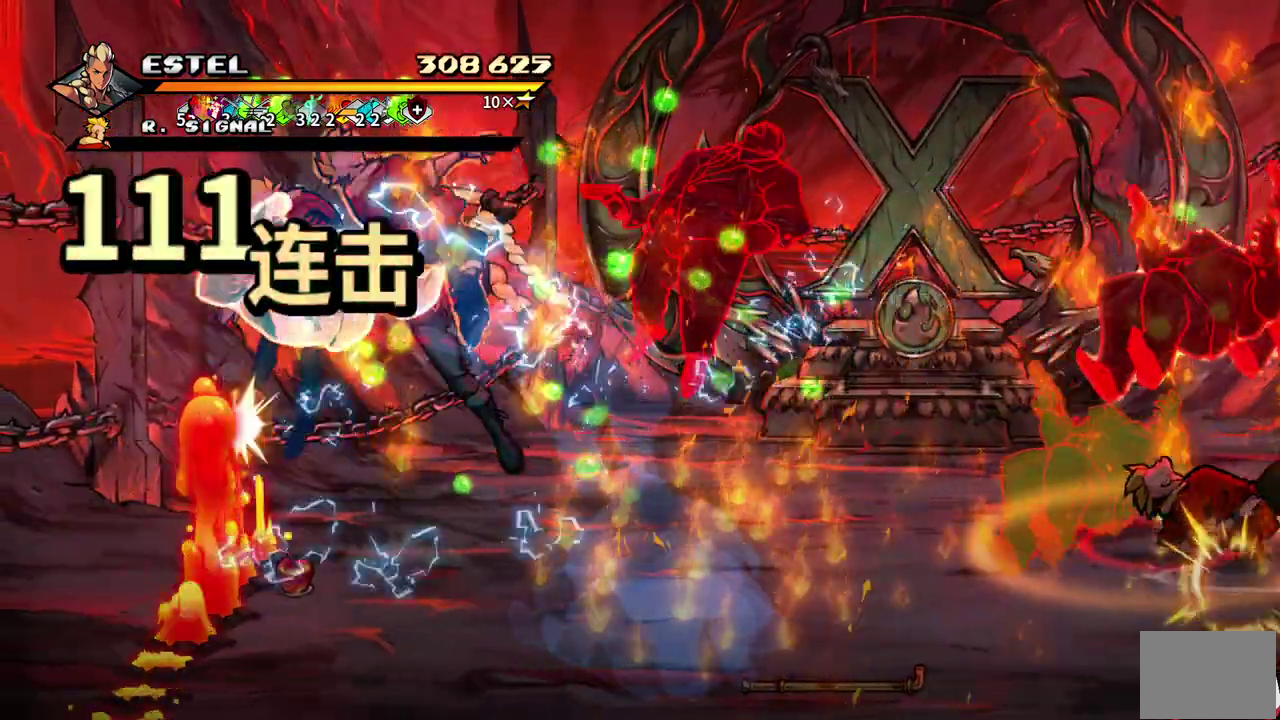
{"buttons": ["SQUARE", "DPAD_RIGHT"], "events": [[33, "DPAD_RIGHT", "up"], [117, "SQUARE", "up"], [433, "DPAD_RIGHT", "down"], [483, "SQUARE", "down"]]}
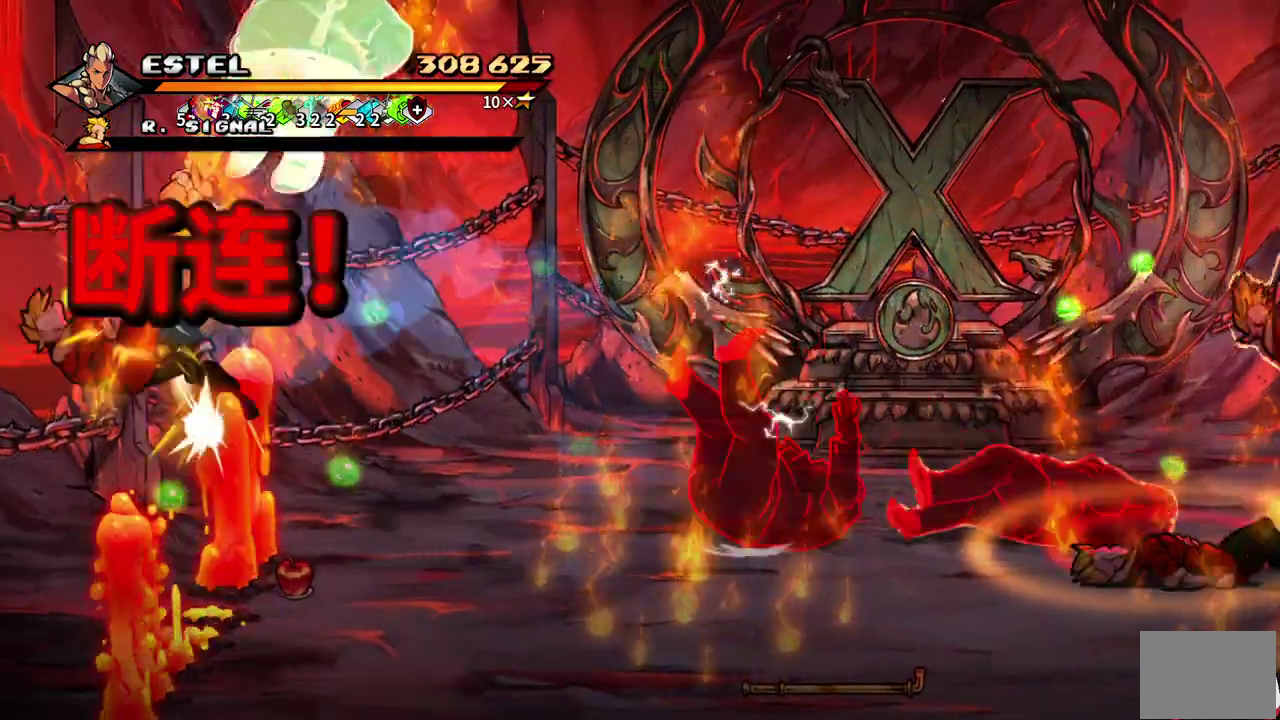
{"buttons": [], "events": [[117, "SQUARE", "up"], [450, "DPAD_RIGHT", "up"]]}
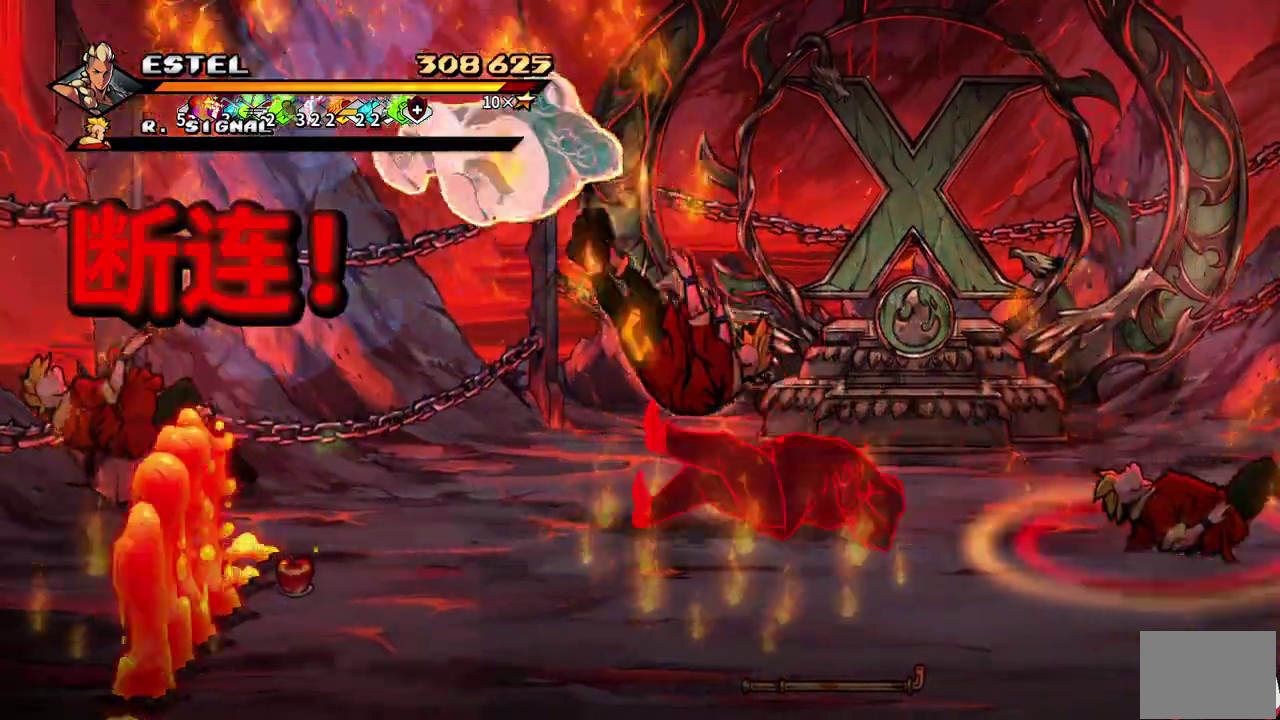
{"buttons": [], "events": []}
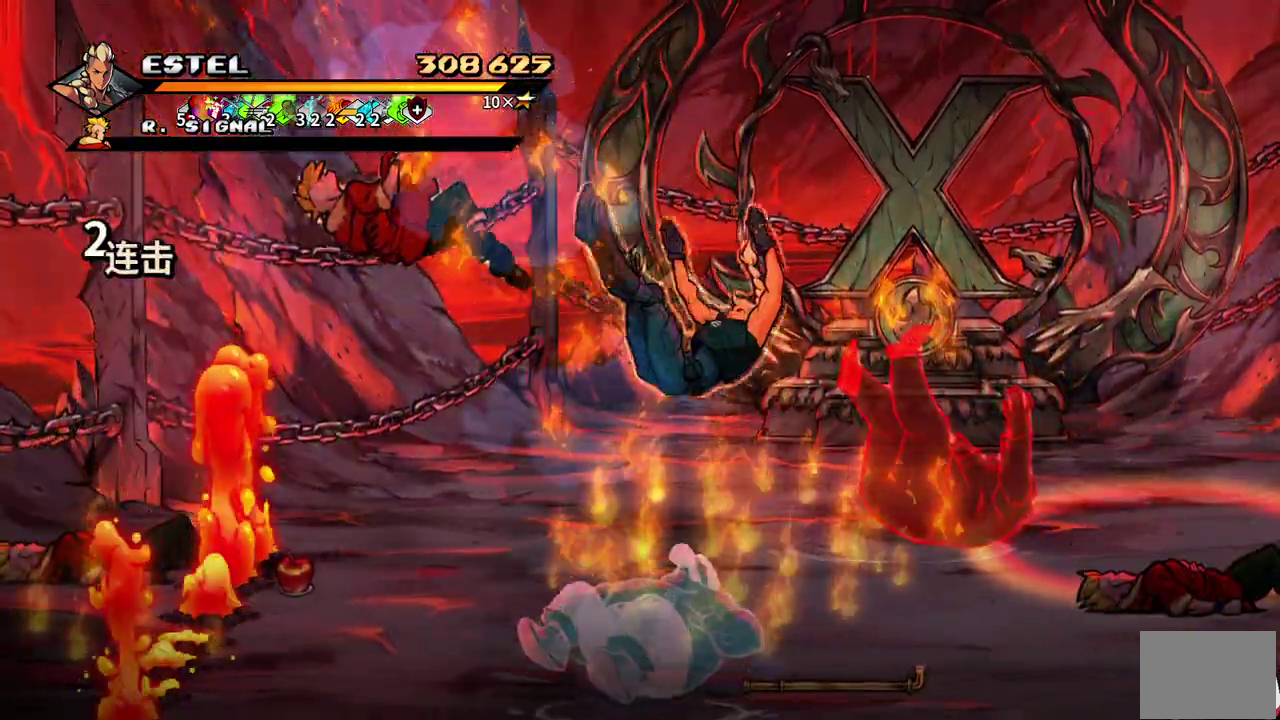
{"buttons": [], "events": [[150, "DPAD_RIGHT", "down"], [217, "SQUARE", "down"], [367, "SQUARE", "up"], [467, "DPAD_RIGHT", "up"]]}
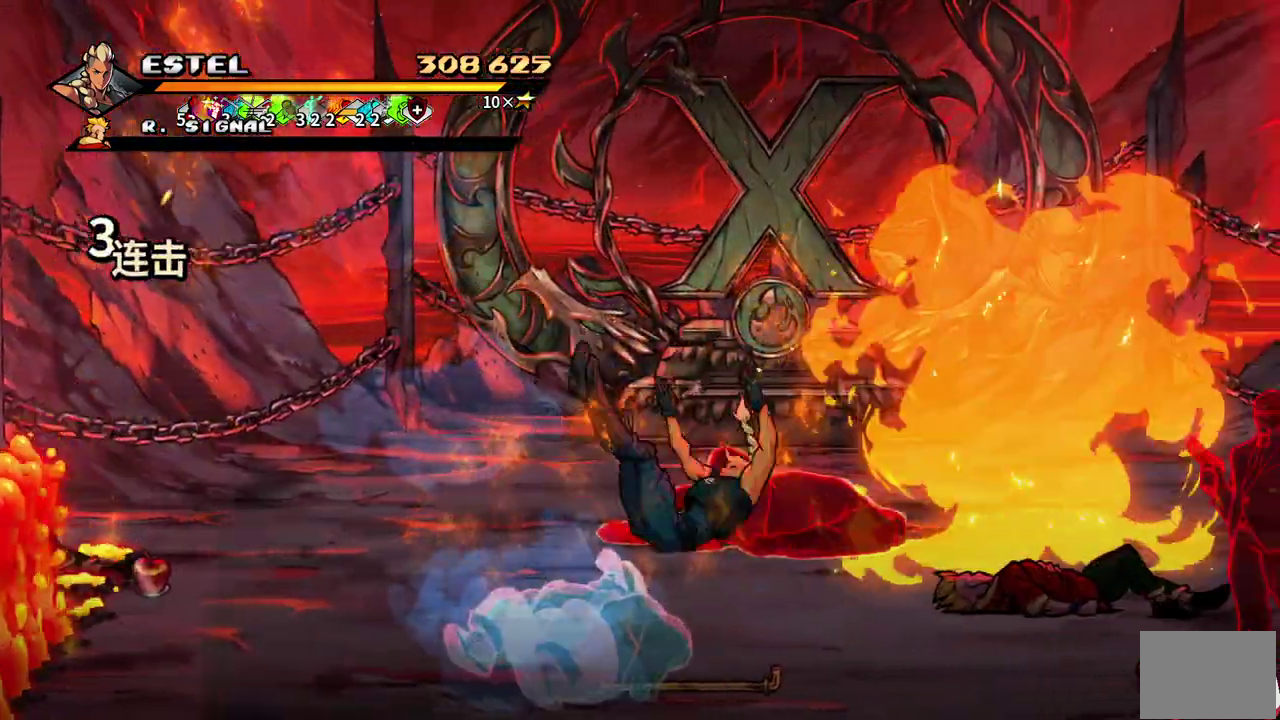
{"buttons": ["SQUARE"], "events": [[233, "SQUARE", "down"], [367, "SQUARE", "up"], [483, "SQUARE", "down"]]}
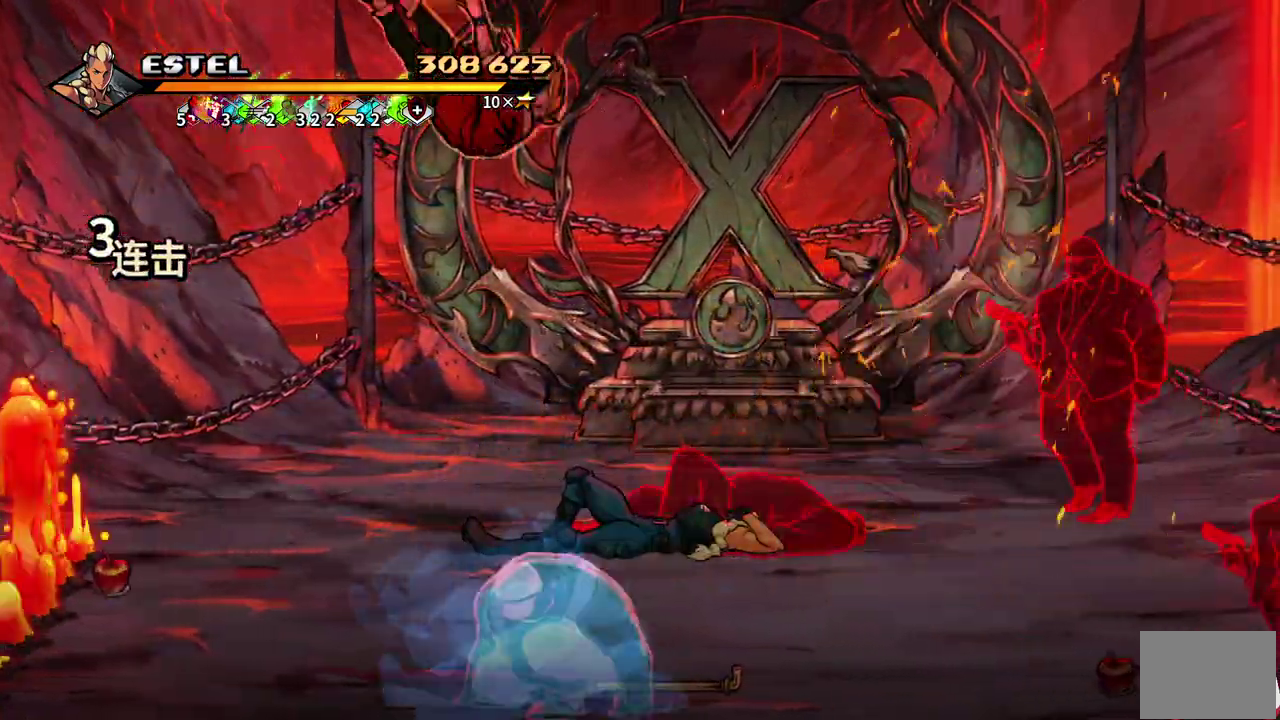
{"buttons": [], "events": [[83, "SQUARE", "up"], [150, "DPAD_RIGHT", "down"], [200, "SQUARE", "down"], [283, "SQUARE", "up"], [300, "DPAD_RIGHT", "up"]]}
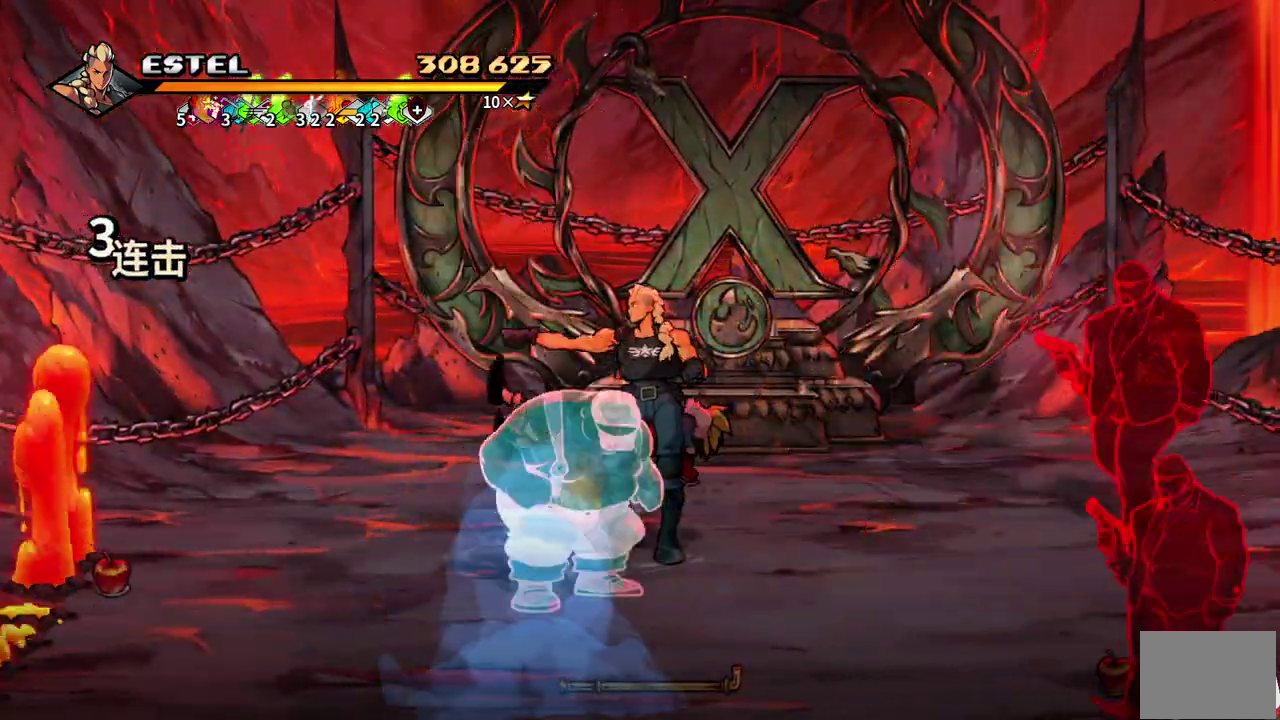
{"buttons": ["DPAD_RIGHT"], "events": [[133, "SQUARE", "down"], [217, "SQUARE", "up"], [367, "DPAD_RIGHT", "down"], [433, "DPAD_RIGHT", "up"], [483, "DPAD_RIGHT", "down"]]}
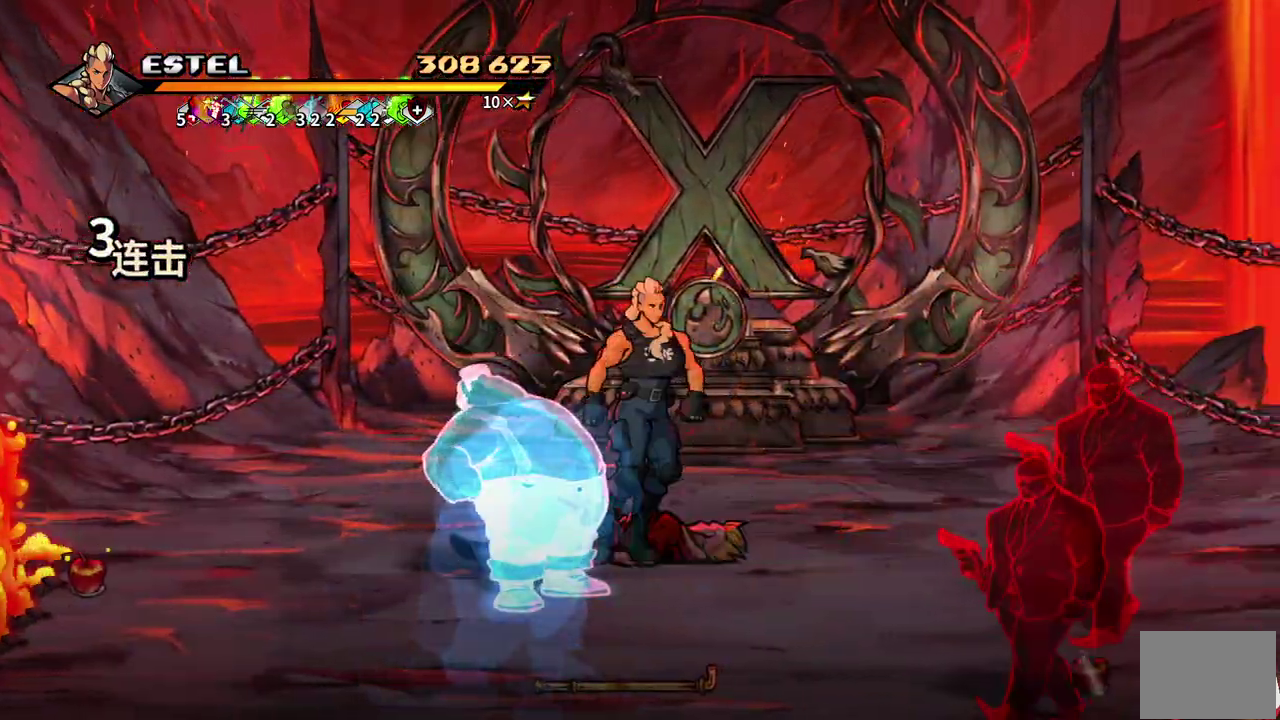
{"buttons": ["SQUARE"], "events": [[33, "SQUARE", "down"], [433, "DPAD_RIGHT", "up"]]}
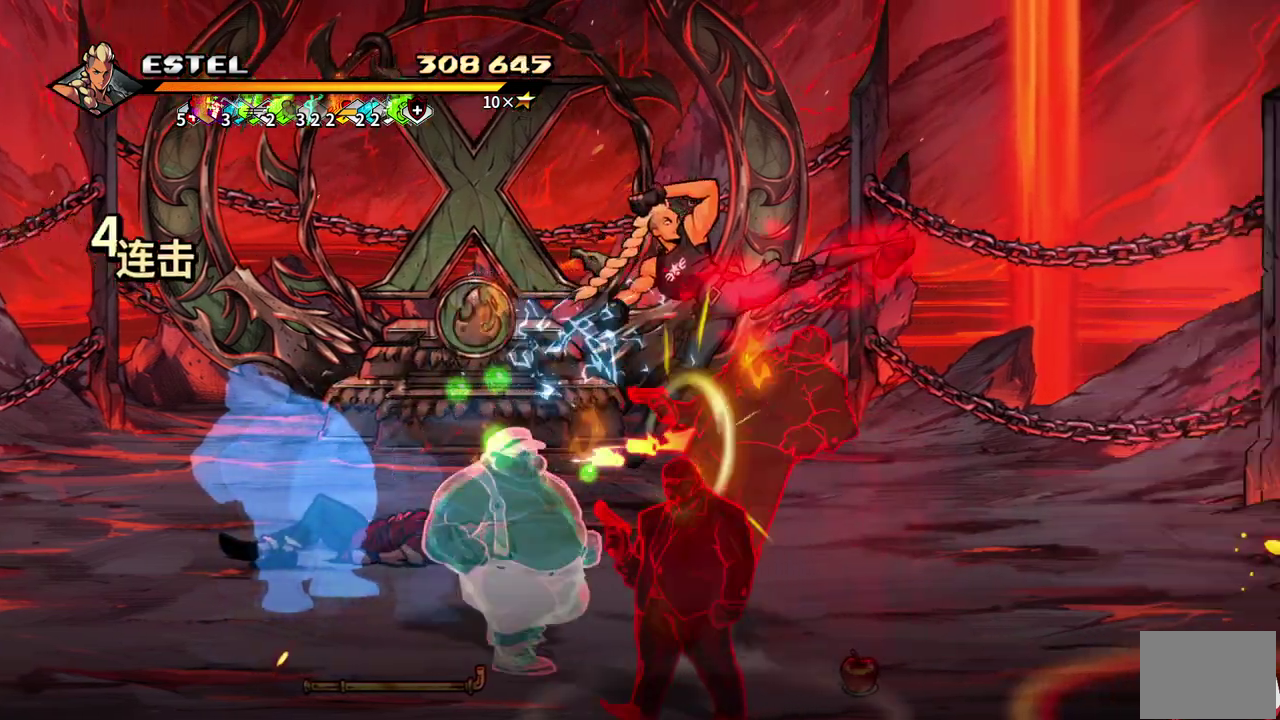
{"buttons": ["SQUARE", "DPAD_DOWN", "DPAD_LEFT"], "events": [[267, "DPAD_DOWN", "down"], [383, "DPAD_LEFT", "down"]]}
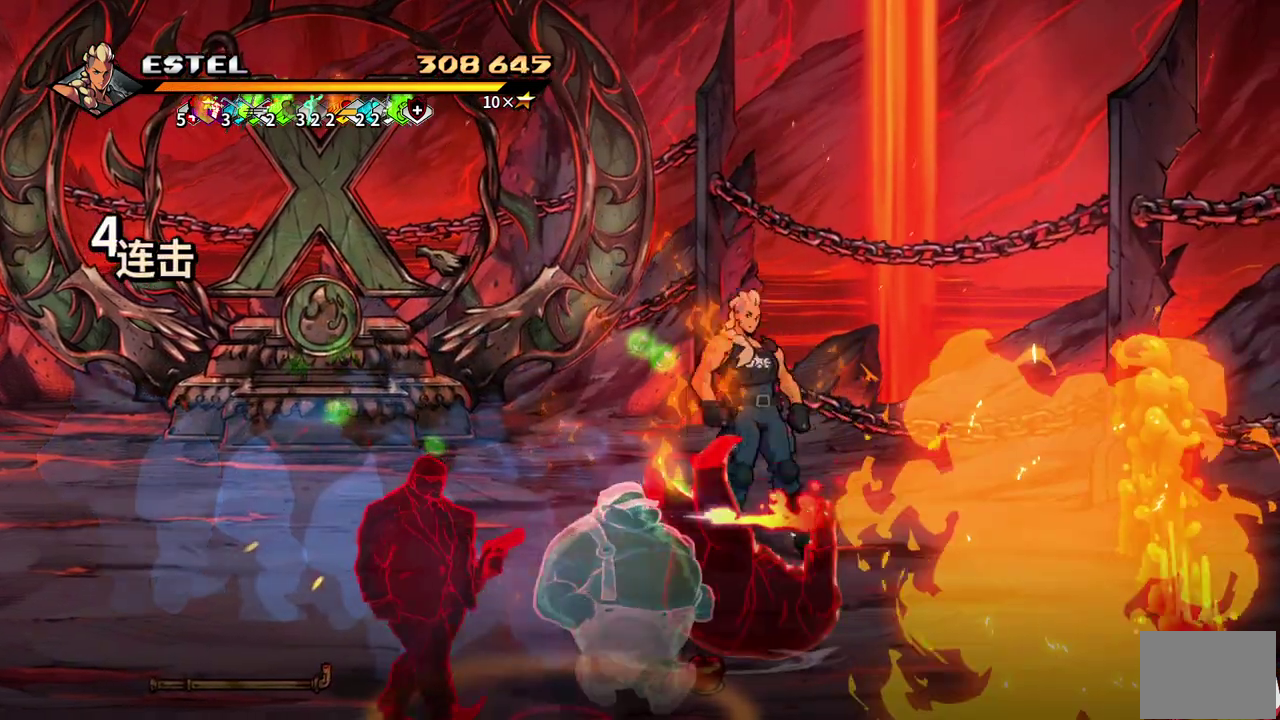
{"buttons": ["DPAD_LEFT"], "events": [[417, "DPAD_DOWN", "up"], [467, "SQUARE", "up"]]}
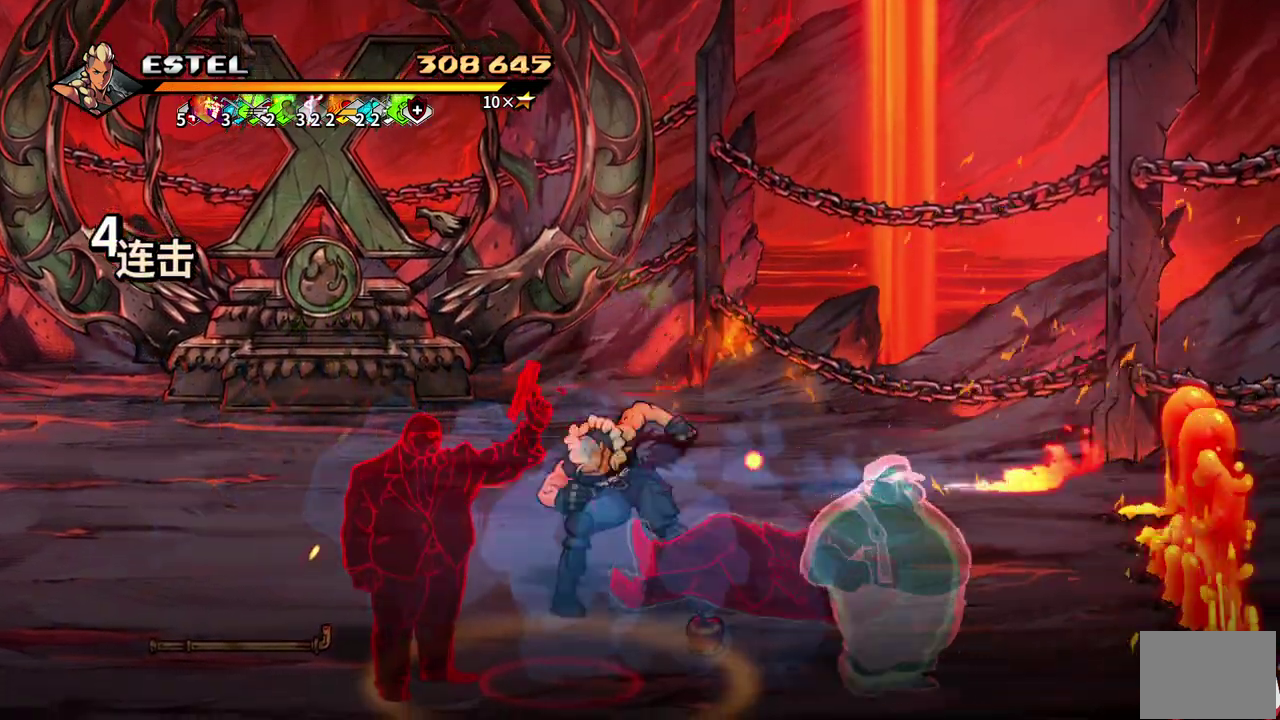
{"buttons": [], "events": [[33, "SQUARE", "down"], [117, "SQUARE", "up"], [200, "DPAD_LEFT", "up"]]}
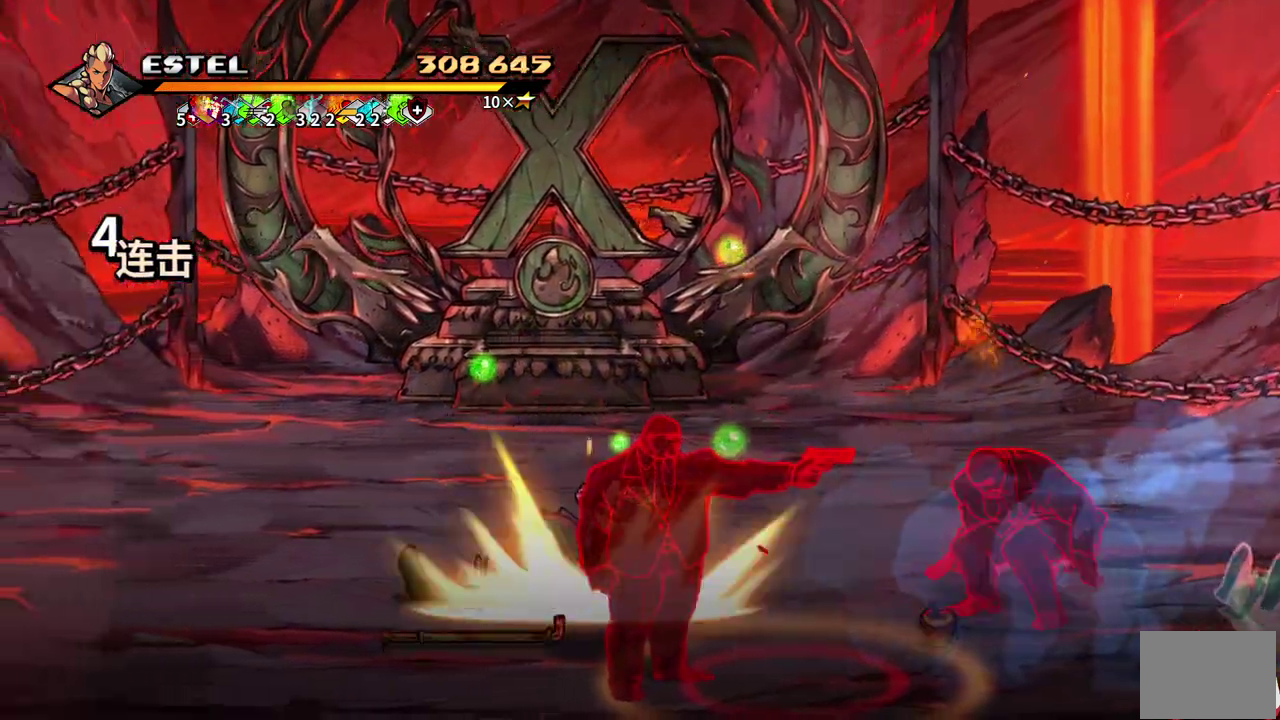
{"buttons": ["DPAD_DOWN"], "events": [[17, "DPAD_DOWN", "down"], [17, "DPAD_RIGHT", "down"], [233, "DPAD_RIGHT", "up"]]}
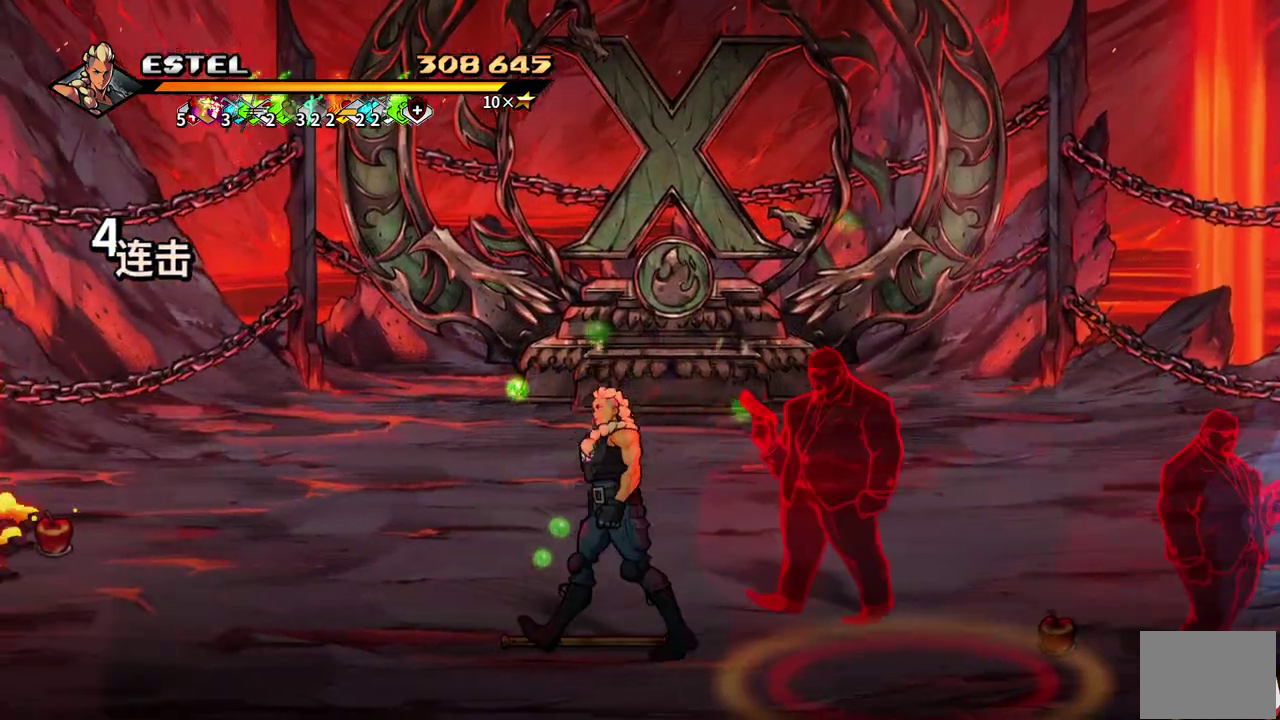
{"buttons": ["SQUARE", "DPAD_RIGHT"], "events": [[17, "DPAD_RIGHT", "down"], [50, "DPAD_DOWN", "up"], [167, "DPAD_RIGHT", "up"], [233, "DPAD_RIGHT", "down"], [400, "SQUARE", "down"]]}